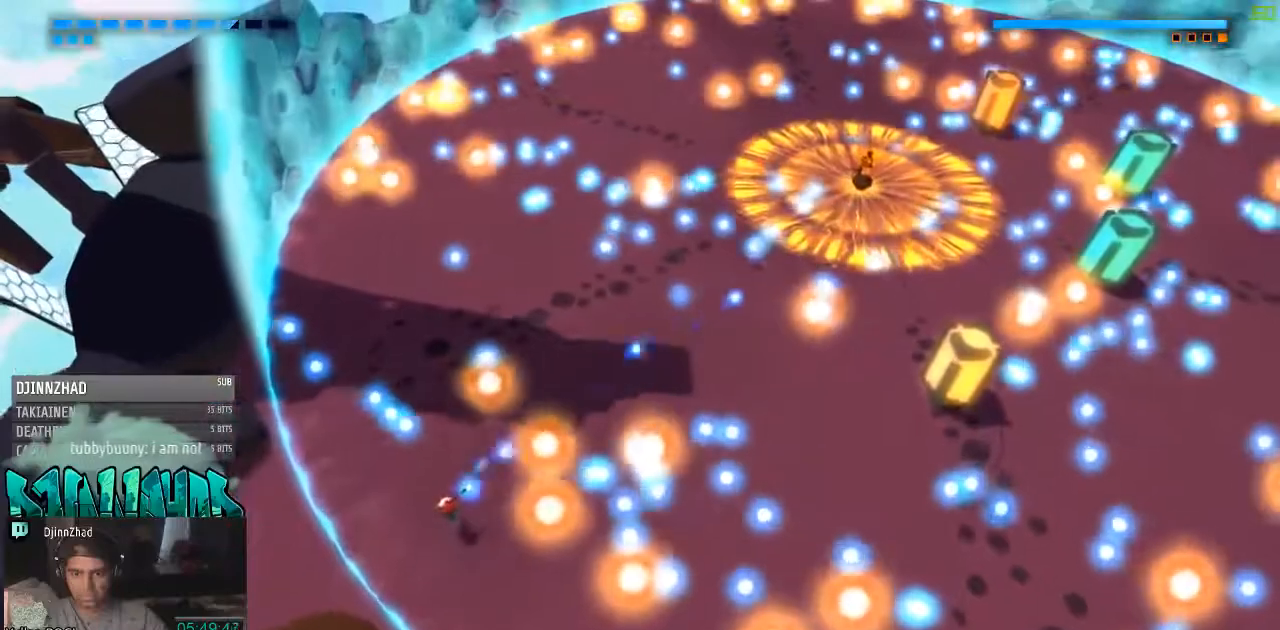
Gameplay with a controller (Xbox layout); each line is a JSON object with the inputs held at the frame after it. "events" lists button and stick changes between this image and that frame as [ms after this image, input, new state], when the widget could be followed in between. Not read: L2 L3 R2 R3.
{"buttons": [], "left_stick": "down-right", "right_stick": "up-right", "events": [[100, "left_stick", "down-right"], [267, "left_stick", "down"], [417, "left_stick", "down-right"]]}
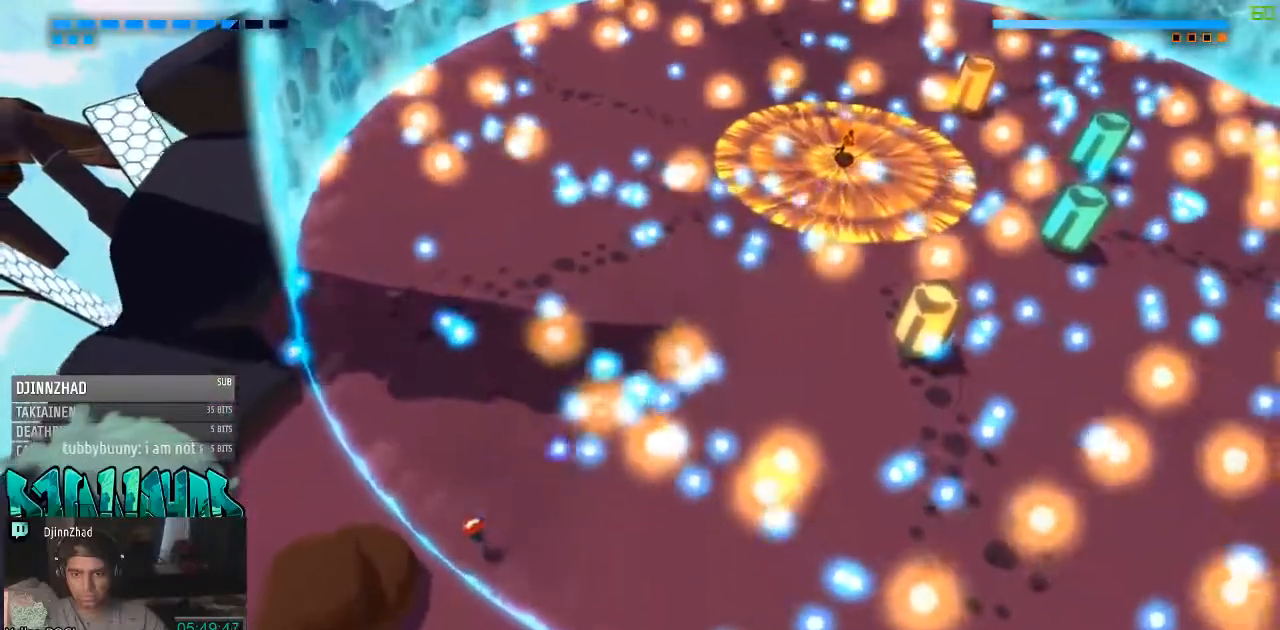
{"buttons": [], "left_stick": "right", "right_stick": "up-right", "events": [[317, "left_stick", "right"]]}
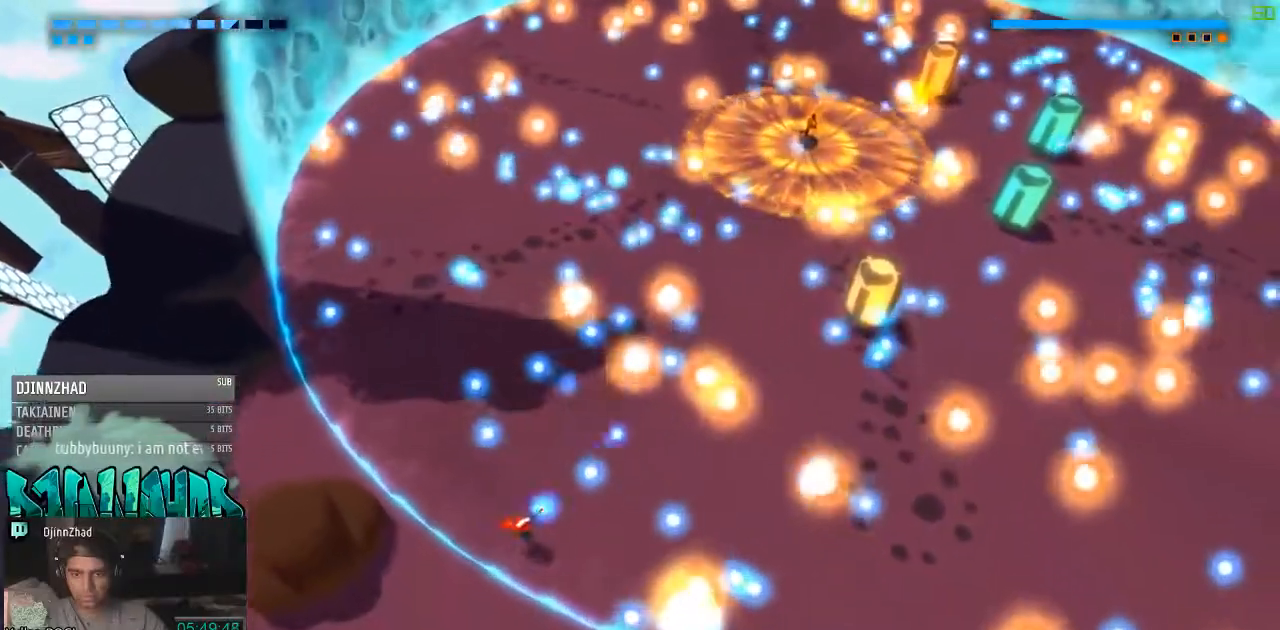
{"buttons": [], "left_stick": "up-left", "right_stick": "up-right", "events": [[33, "left_stick", "up"], [167, "left_stick", "right"], [283, "left_stick", "up-right"], [483, "left_stick", "up-left"]]}
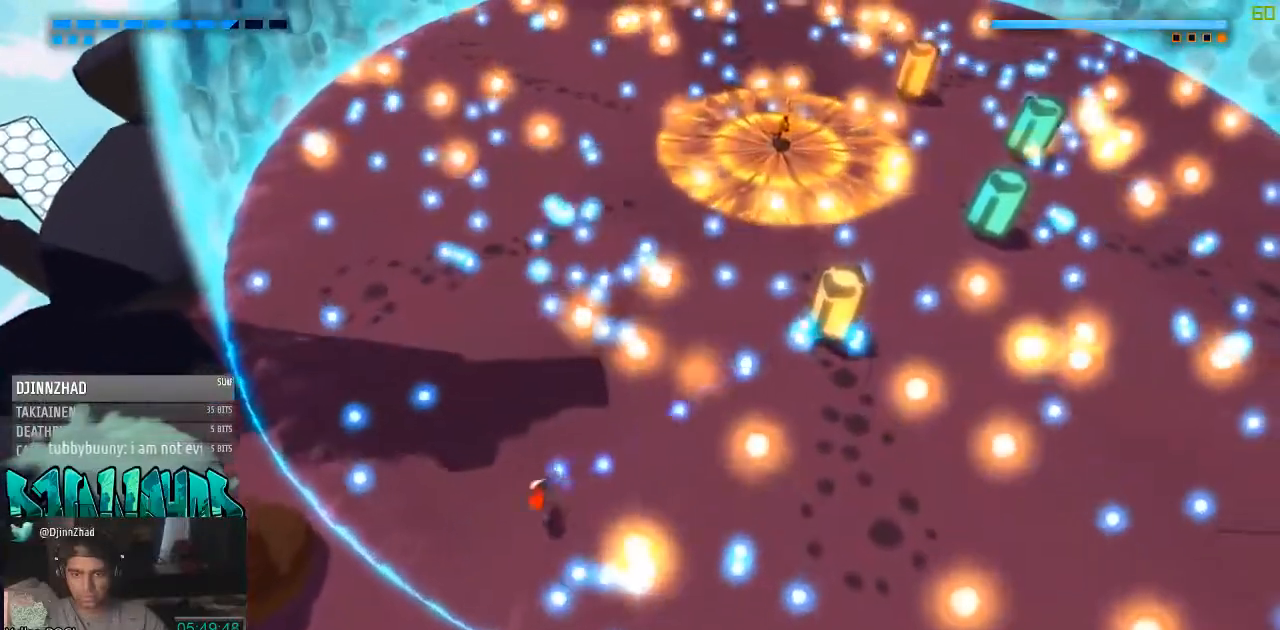
{"buttons": [], "left_stick": "down-right", "right_stick": "up-right", "events": [[283, "left_stick", "down-left"], [467, "left_stick", "down-right"]]}
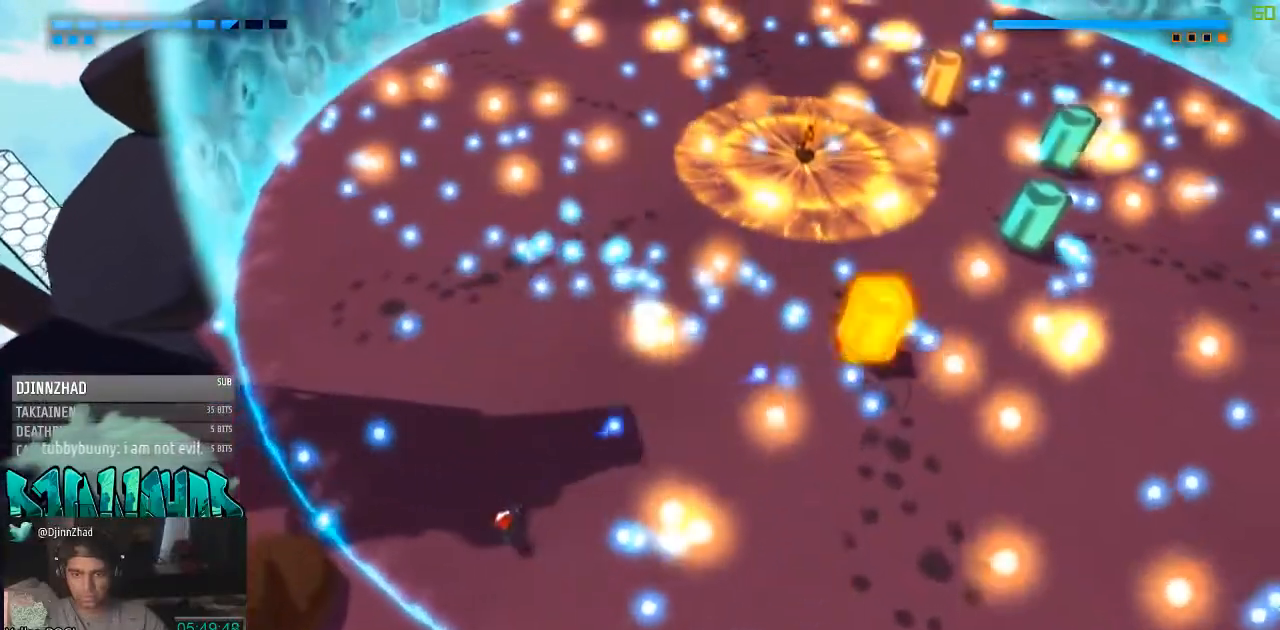
{"buttons": [], "left_stick": "right", "right_stick": "up-right", "events": [[217, "left_stick", "down"], [417, "left_stick", "right"]]}
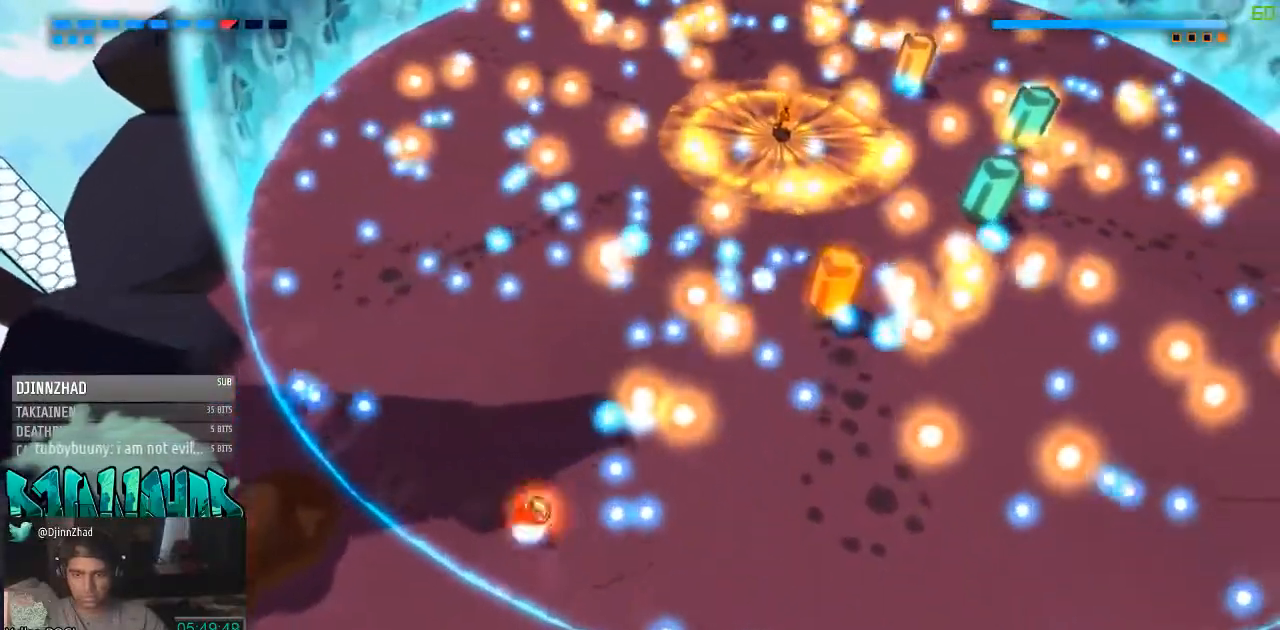
{"buttons": [], "left_stick": "right", "right_stick": "up-right", "events": [[167, "left_stick", "down"], [417, "left_stick", "right"]]}
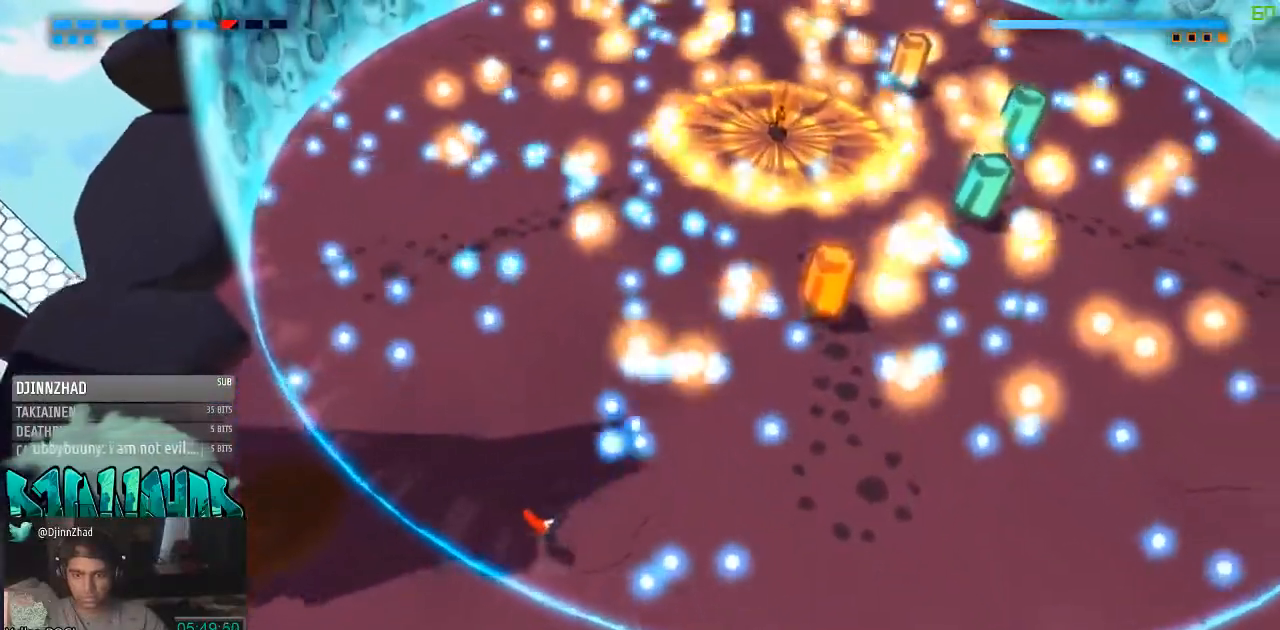
{"buttons": [], "left_stick": "down-right", "right_stick": "up-right", "events": [[233, "left_stick", "down"], [283, "left_stick", "down-left"], [467, "left_stick", "down-right"]]}
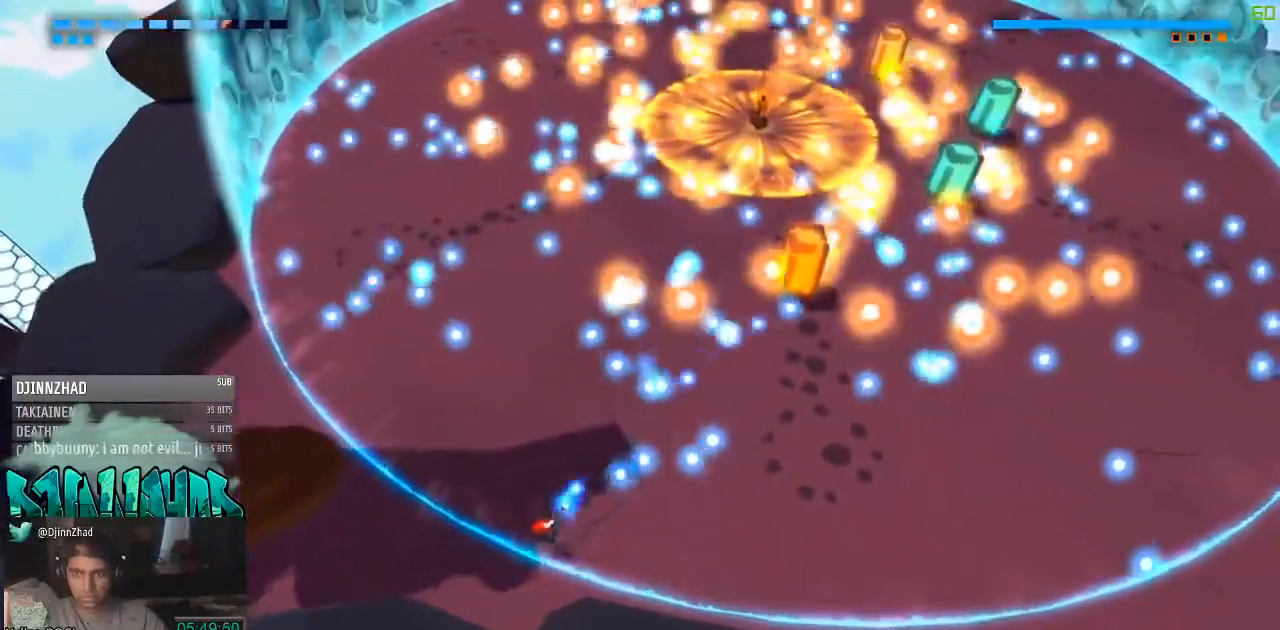
{"buttons": [], "left_stick": "right", "right_stick": "up", "events": [[33, "left_stick", "right"], [450, "right_stick", "up"]]}
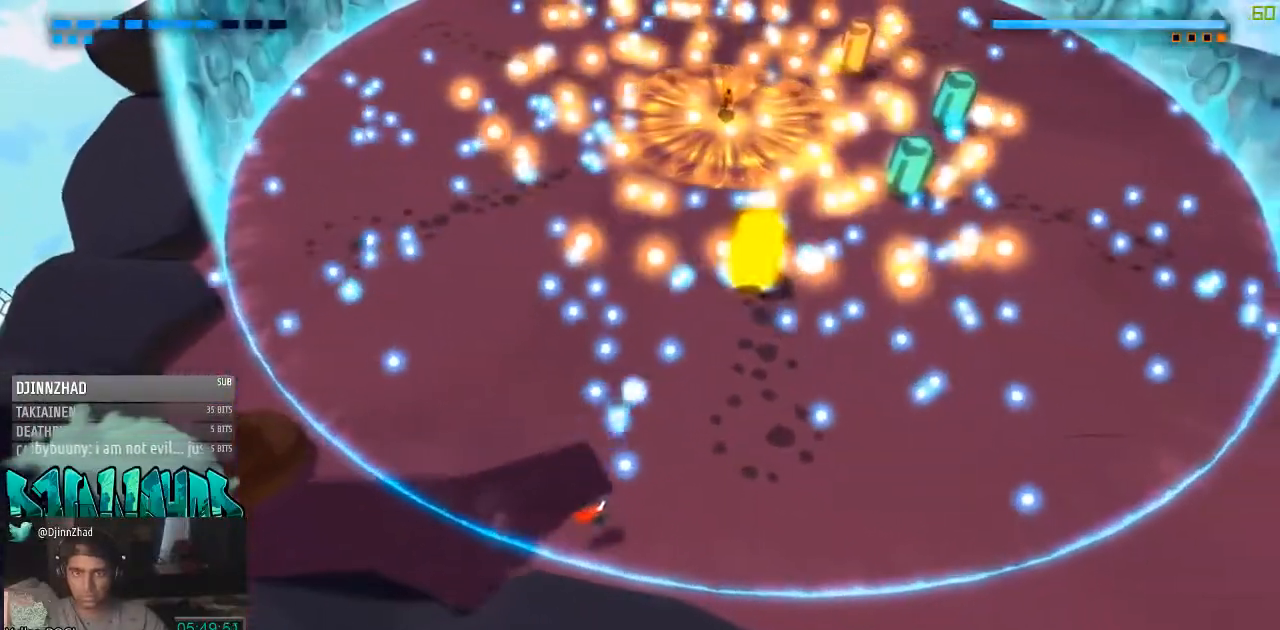
{"buttons": [], "left_stick": "right", "right_stick": "up", "events": []}
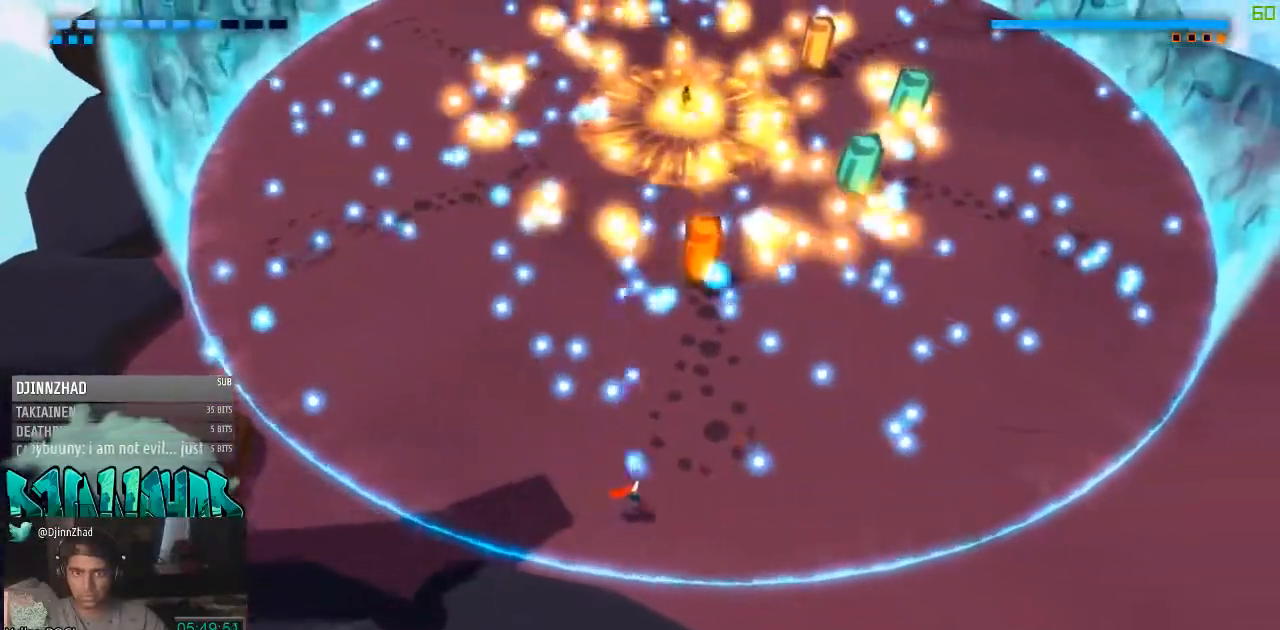
{"buttons": [], "left_stick": "center", "right_stick": "up", "events": [[283, "left_stick", "center"]]}
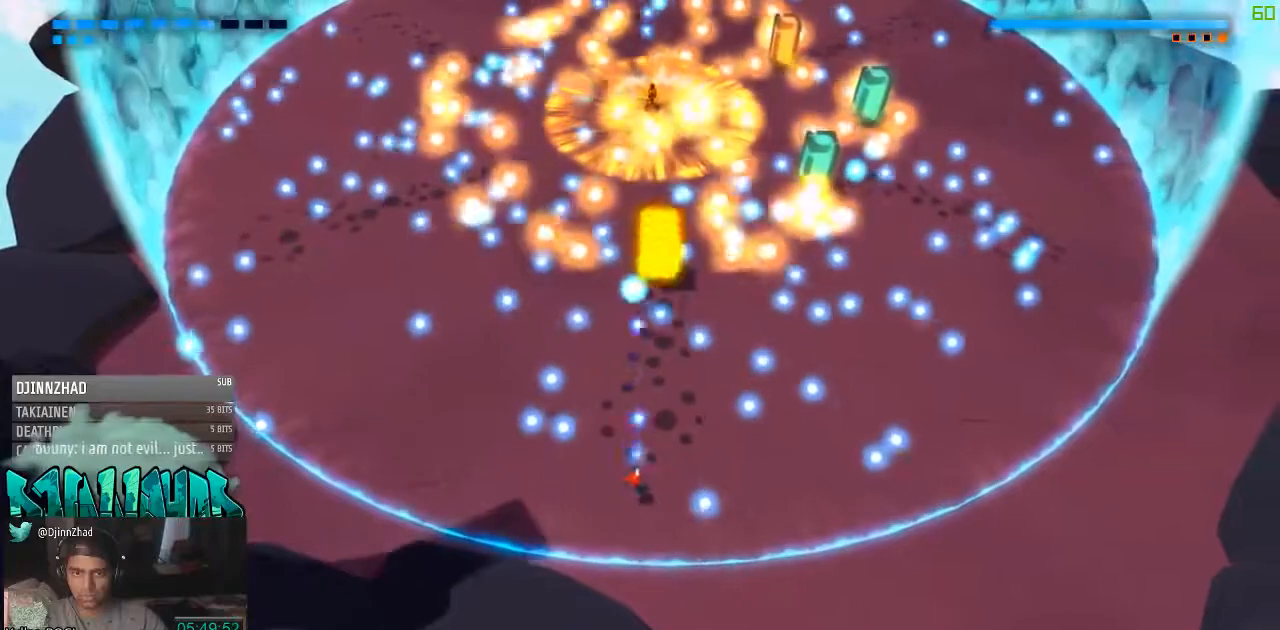
{"buttons": [], "left_stick": "center", "right_stick": "up", "events": []}
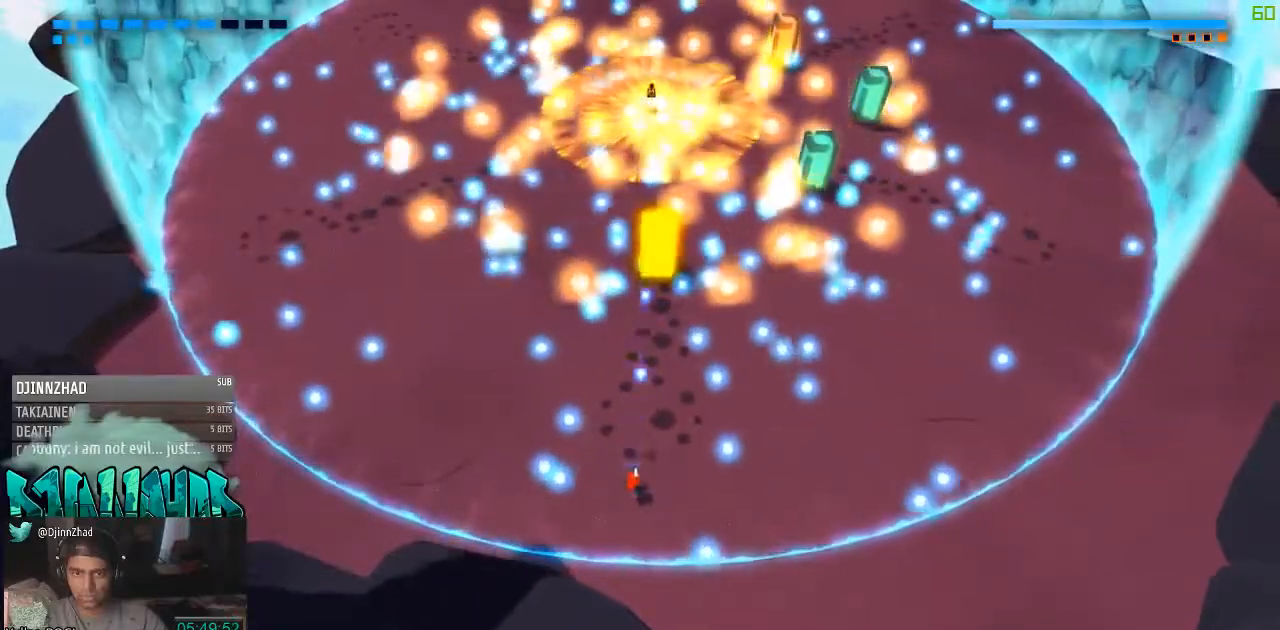
{"buttons": [], "left_stick": "up", "right_stick": "up", "events": [[33, "left_stick", "right"], [167, "left_stick", "up"]]}
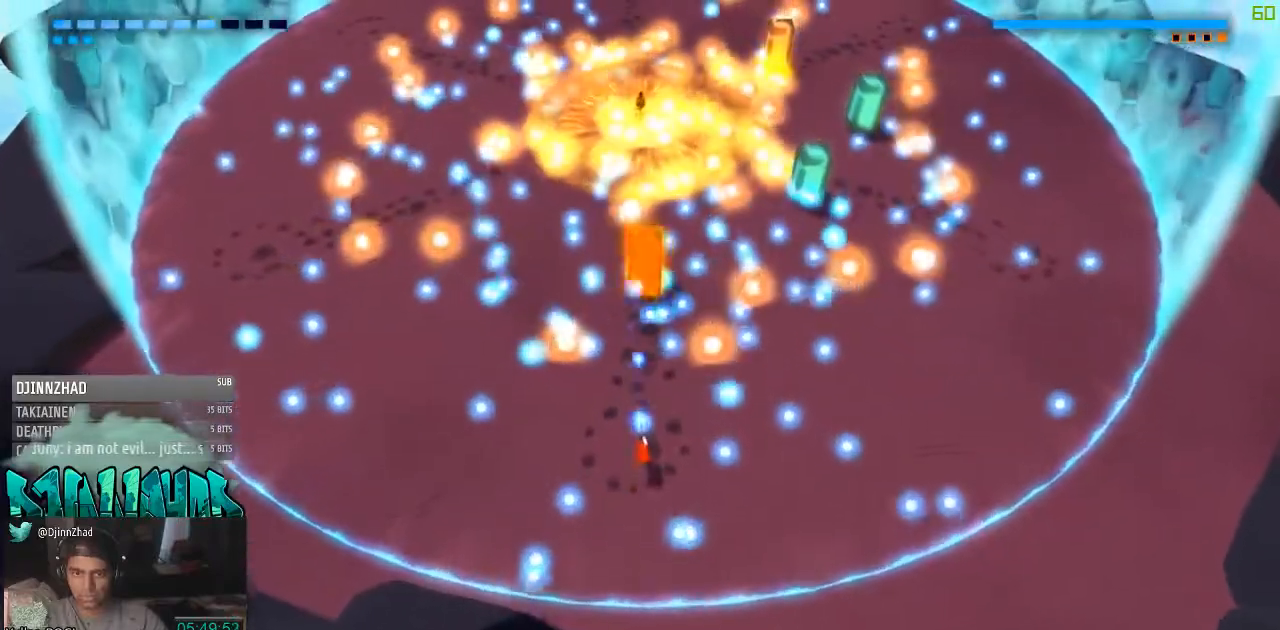
{"buttons": [], "left_stick": "down-right", "right_stick": "up", "events": [[283, "left_stick", "left"], [417, "left_stick", "down-right"]]}
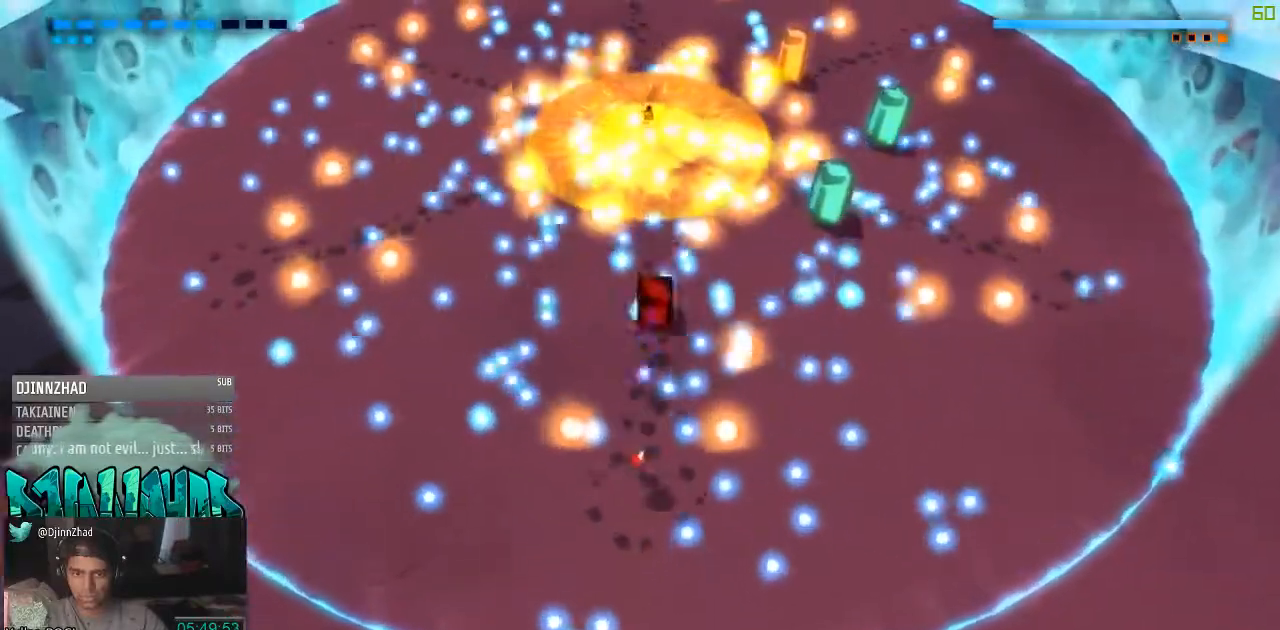
{"buttons": [], "left_stick": "down-right", "right_stick": "up", "events": [[100, "left_stick", "down-left"], [283, "left_stick", "left"], [417, "left_stick", "down-right"]]}
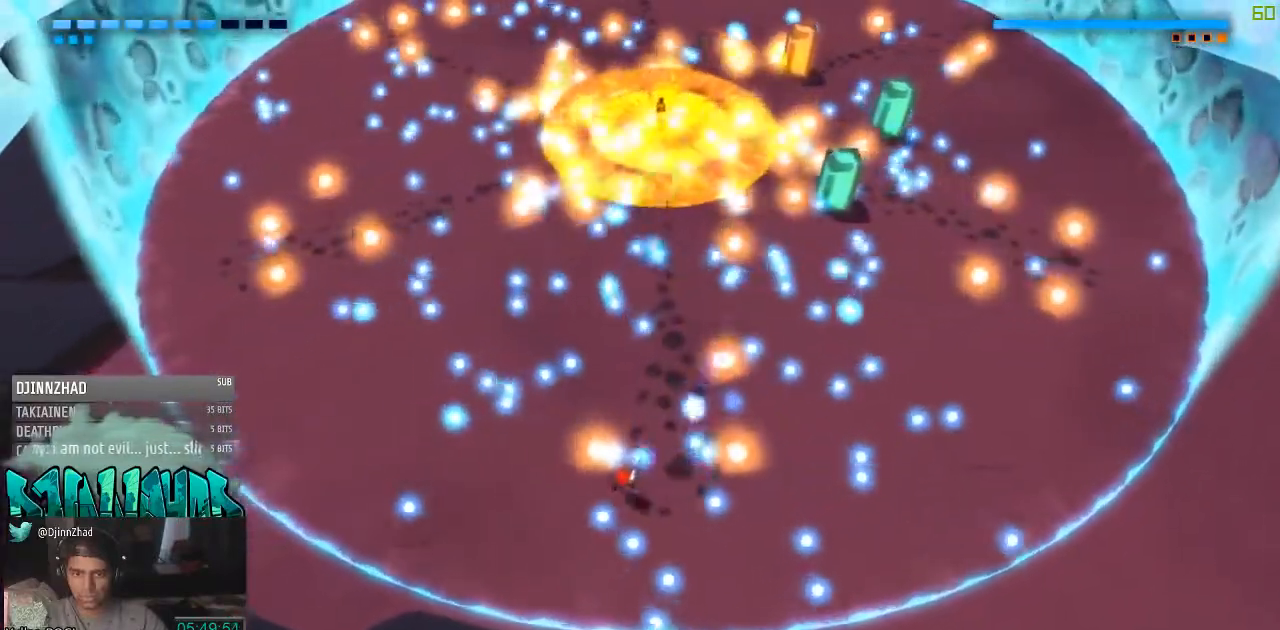
{"buttons": [], "left_stick": "down-right", "right_stick": "up", "events": [[233, "left_stick", "right"], [417, "left_stick", "down-left"], [483, "left_stick", "down-right"]]}
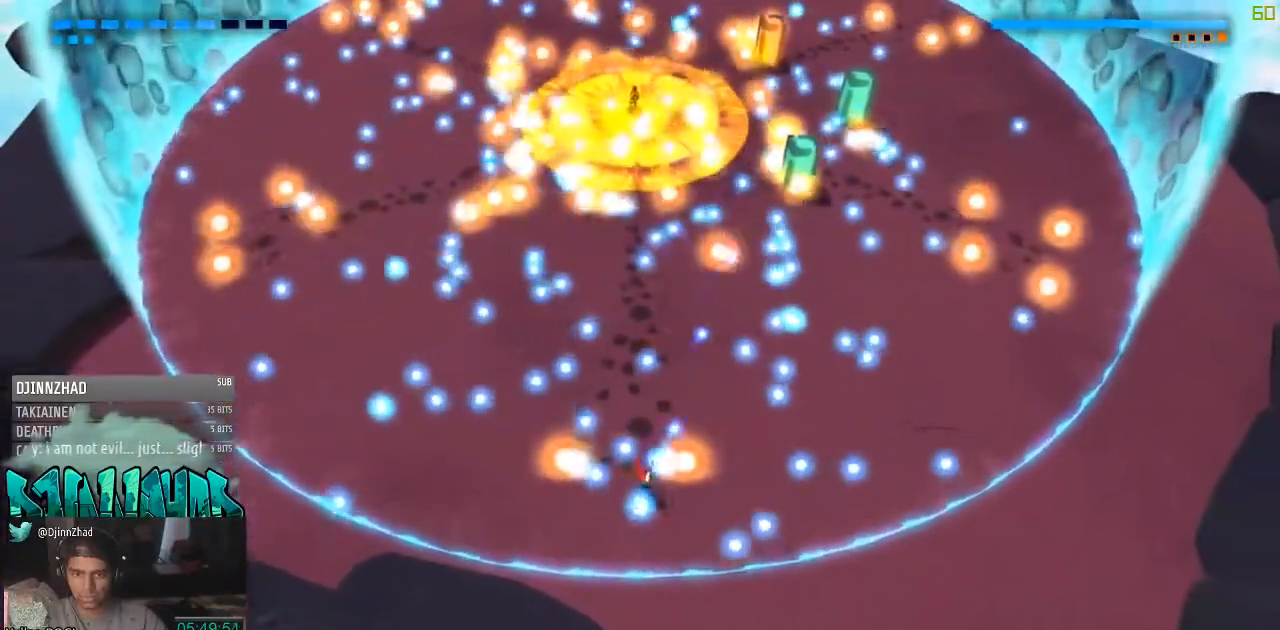
{"buttons": [], "left_stick": "right", "right_stick": "center", "events": [[233, "left_stick", "right"], [233, "right_stick", "center"]]}
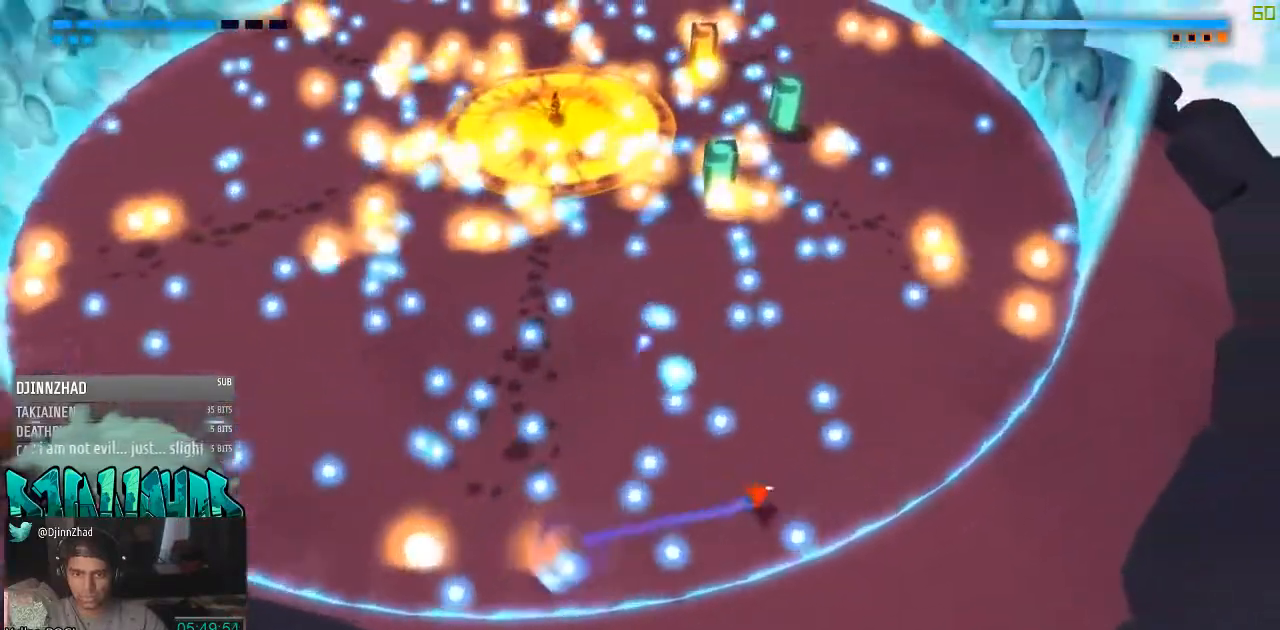
{"buttons": [], "left_stick": "down-right", "right_stick": "left", "events": [[33, "right_stick", "up-left"], [167, "right_stick", "left"], [467, "left_stick", "down-right"]]}
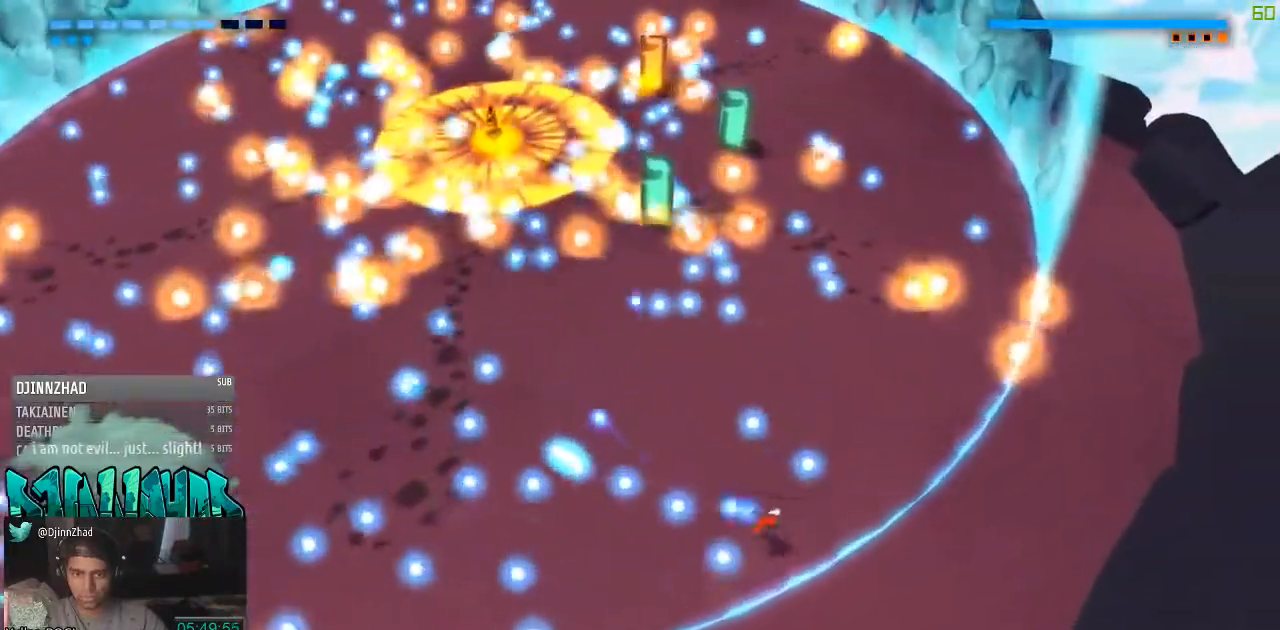
{"buttons": [], "left_stick": "up-left", "right_stick": "up-left", "events": [[100, "left_stick", "right"], [283, "right_stick", "up-left"], [483, "left_stick", "up-left"]]}
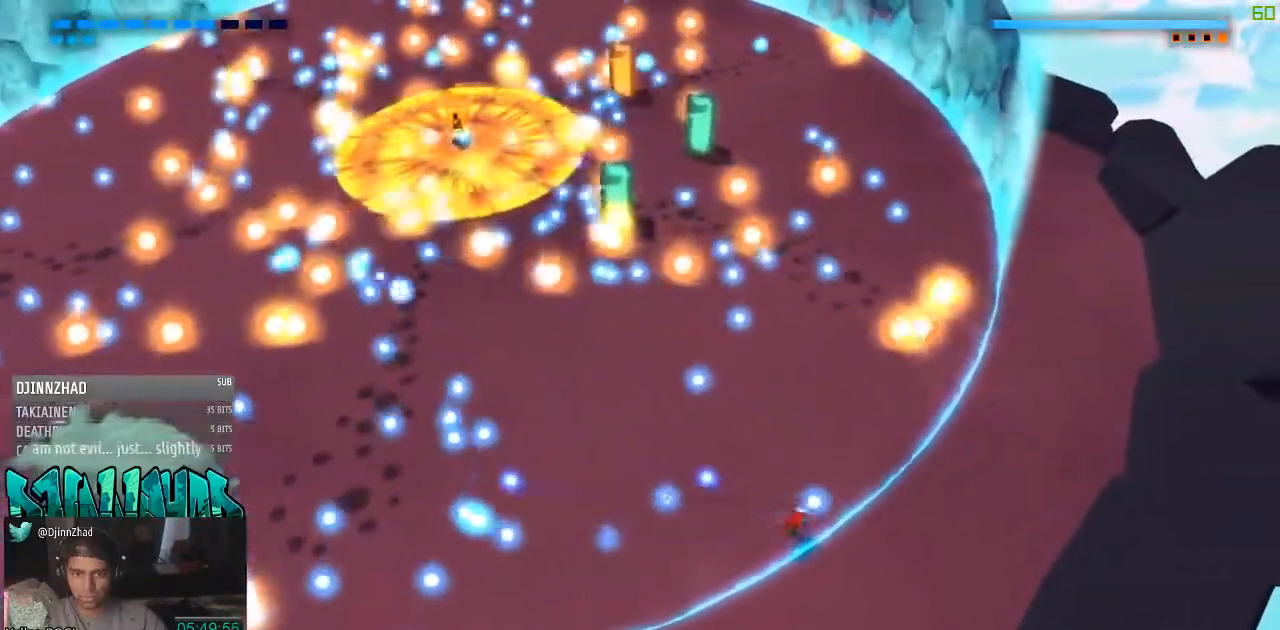
{"buttons": [], "left_stick": "up-left", "right_stick": "up-left", "events": []}
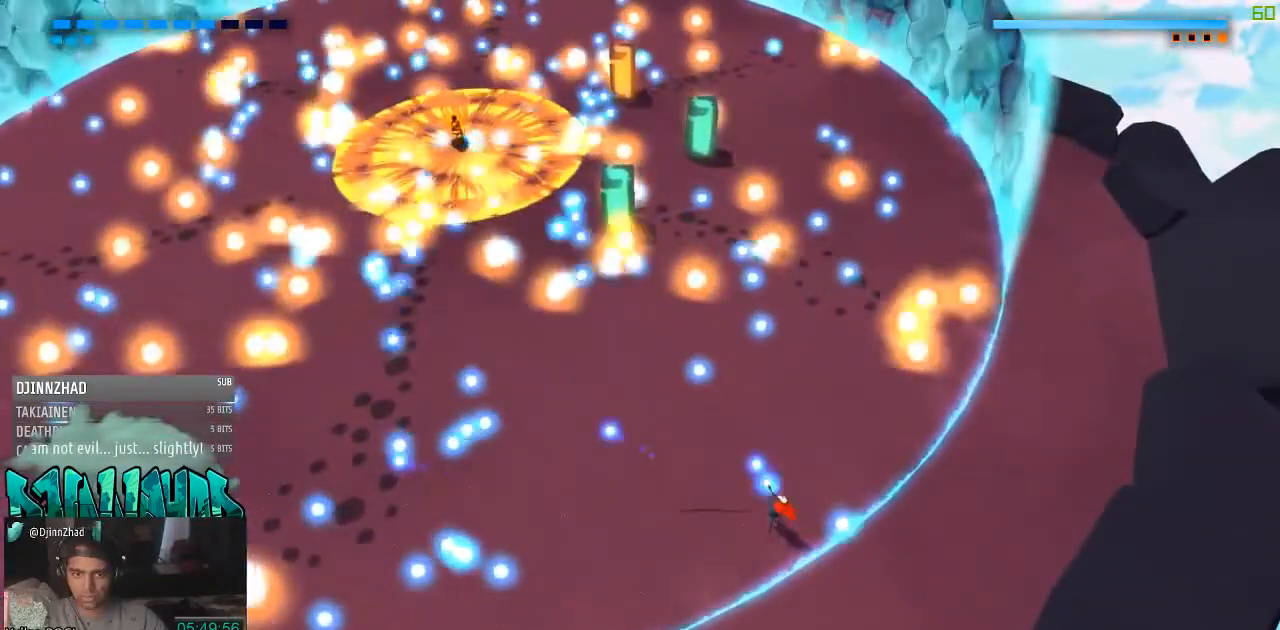
{"buttons": [], "left_stick": "center", "right_stick": "up-left", "events": [[267, "left_stick", "center"]]}
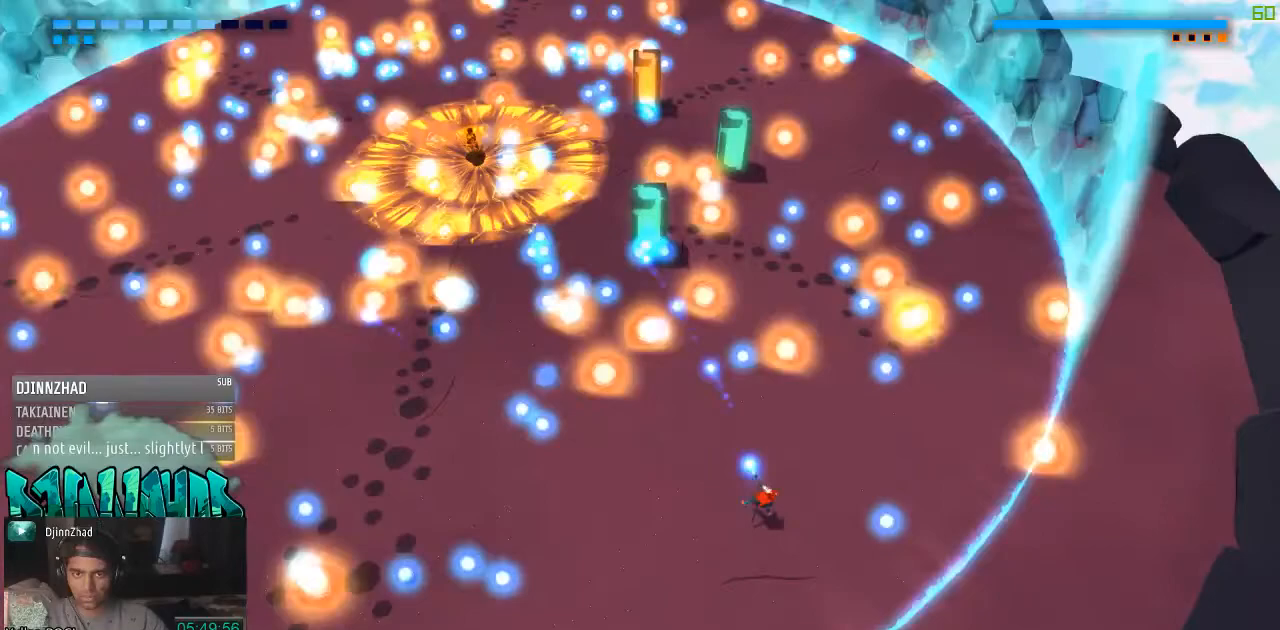
{"buttons": [], "left_stick": "center", "right_stick": "up-left", "events": []}
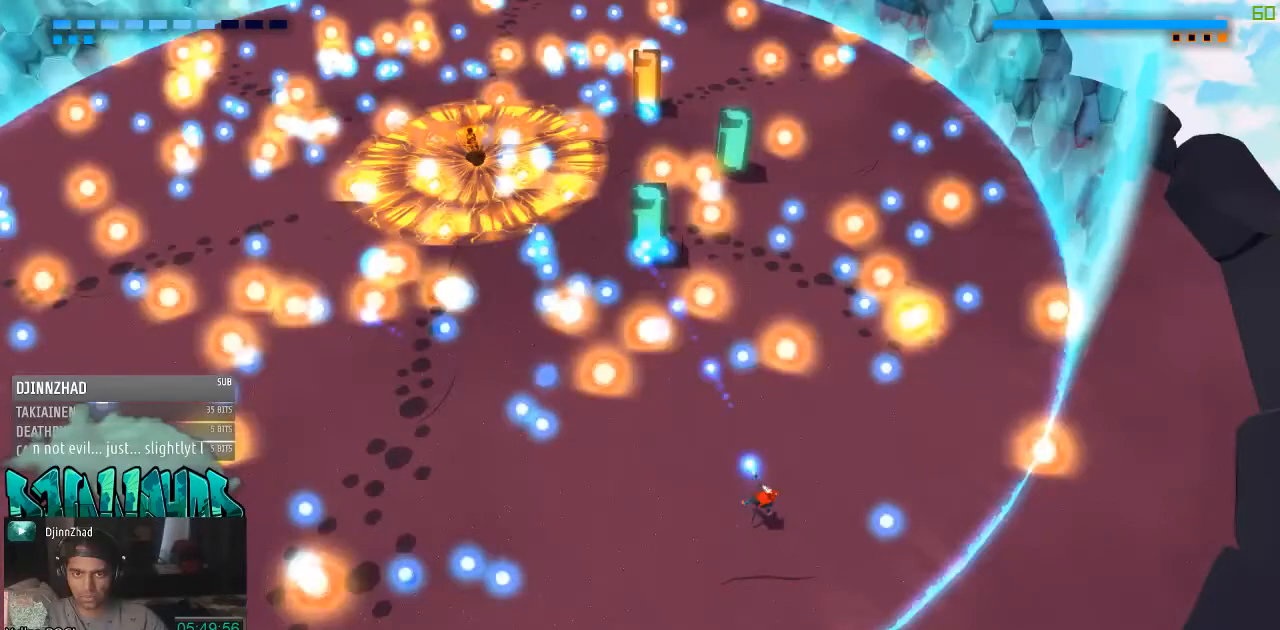
{"buttons": [], "left_stick": "center", "right_stick": "up-left", "events": []}
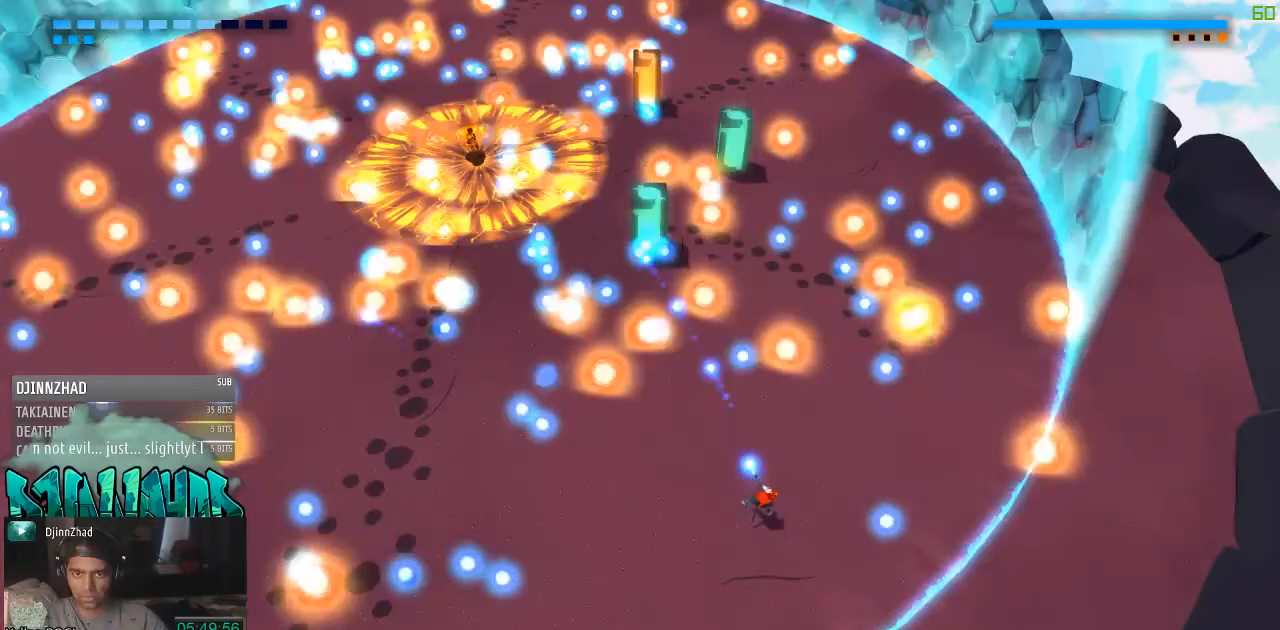
{"buttons": [], "left_stick": "center", "right_stick": "up-left", "events": []}
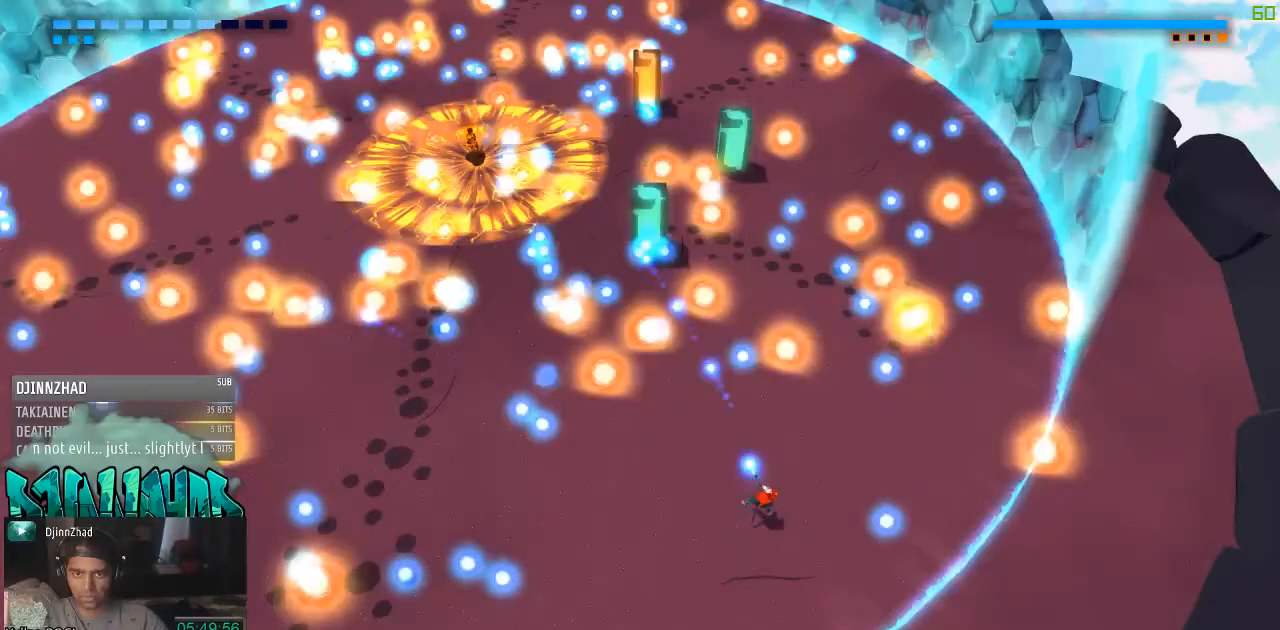
{"buttons": [], "left_stick": "up-right", "right_stick": "up-left", "events": [[283, "left_stick", "up-right"]]}
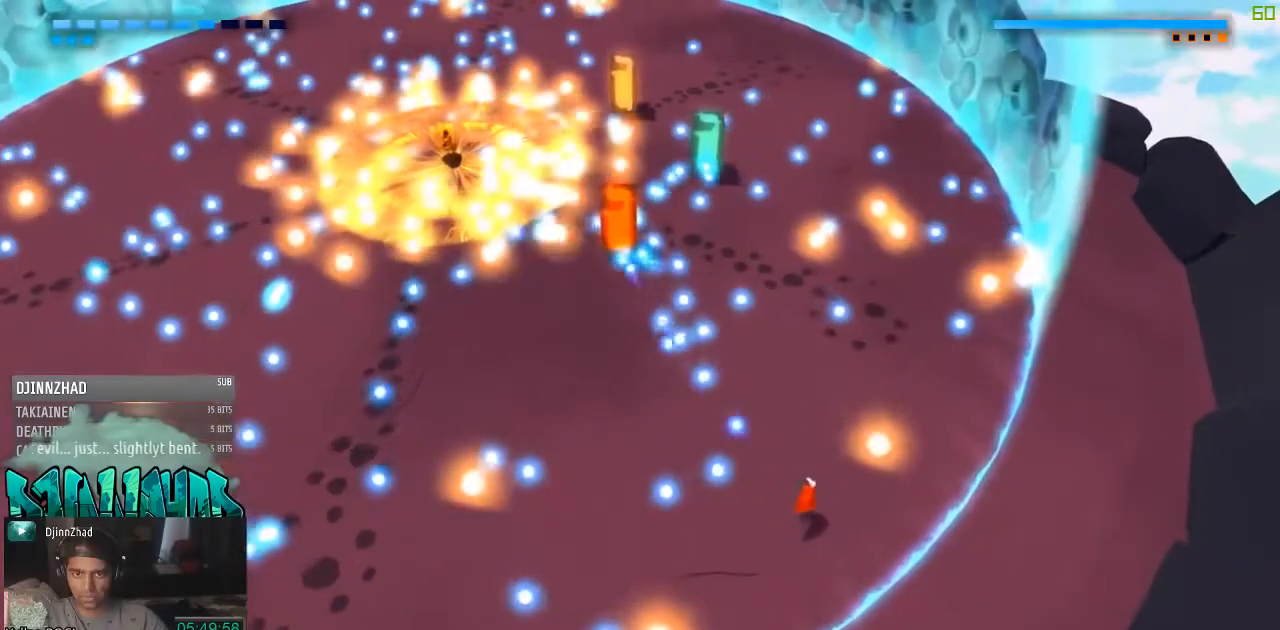
{"buttons": [], "left_stick": "left", "right_stick": "up-left", "events": [[167, "left_stick", "up-left"], [217, "left_stick", "left"]]}
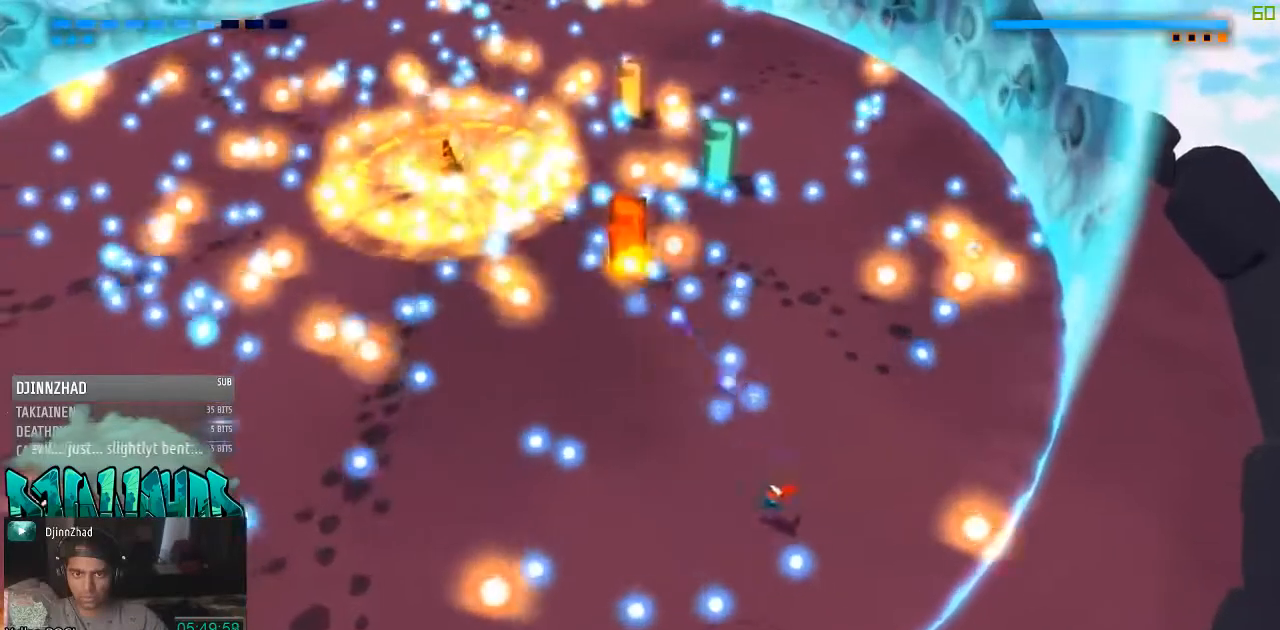
{"buttons": [], "left_stick": "up", "right_stick": "up-left", "events": [[233, "left_stick", "up-left"], [417, "left_stick", "up"]]}
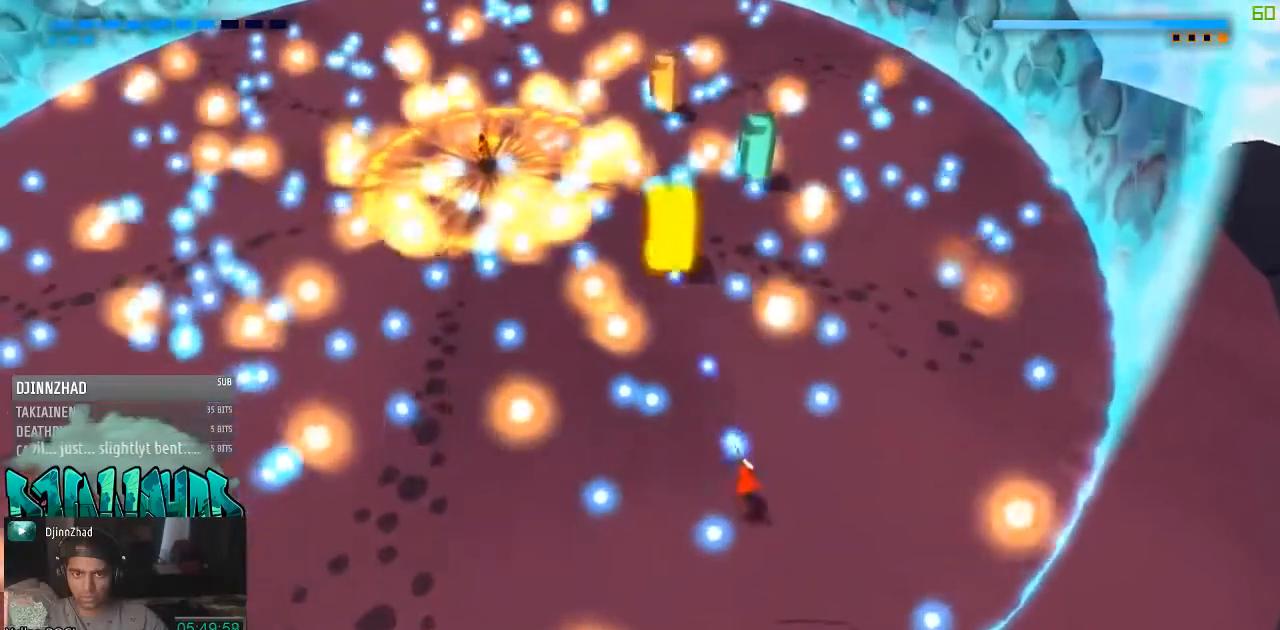
{"buttons": [], "left_stick": "down-right", "right_stick": "up-left", "events": [[167, "left_stick", "center"], [283, "left_stick", "down-right"]]}
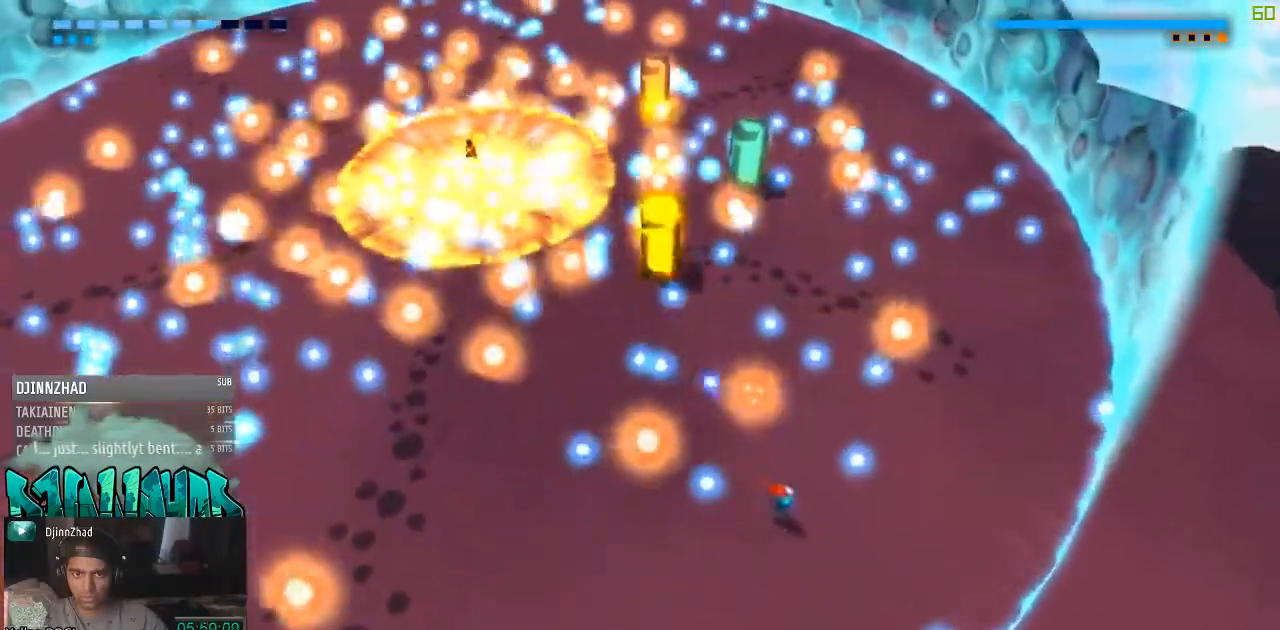
{"buttons": [], "left_stick": "left", "right_stick": "up-left", "events": [[167, "left_stick", "down-left"], [217, "left_stick", "left"]]}